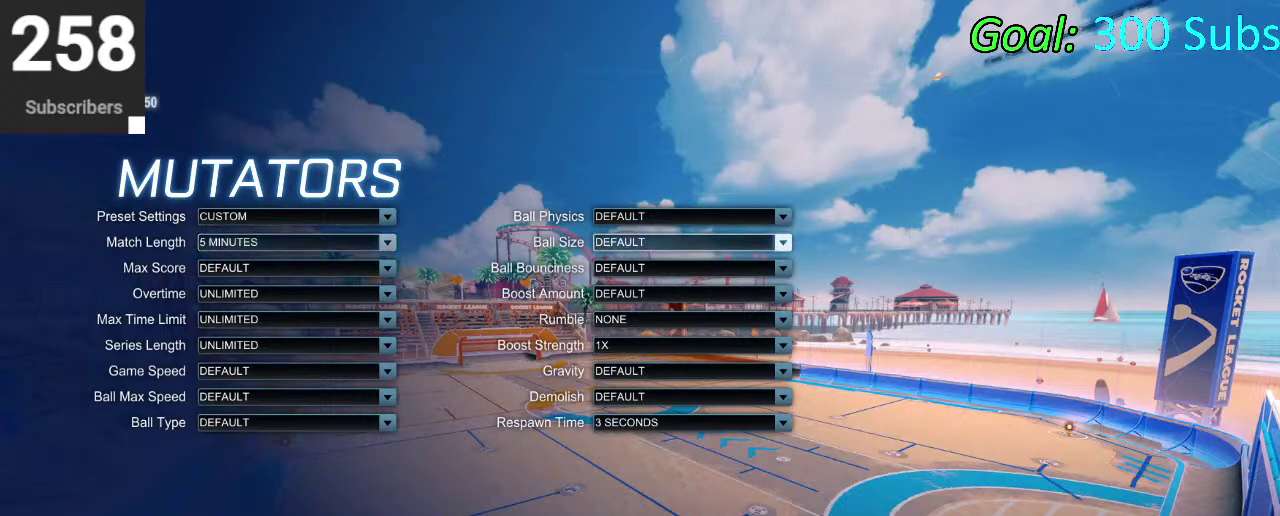
Gameplay with a controller (PlayStation layout); each line is a JSON object with the inputs held at the frame after it. "events" lists button and stick changes between this image and that frame as [ms after this image, input, new state], when the widget could be followed in between. Not read: L1 R1.
{"buttons": ["DPAD_DOWN"], "left_stick": "center", "right_stick": "center", "events": [[233, "DPAD_DOWN", "down"], [333, "DPAD_DOWN", "up"], [483, "DPAD_DOWN", "down"]]}
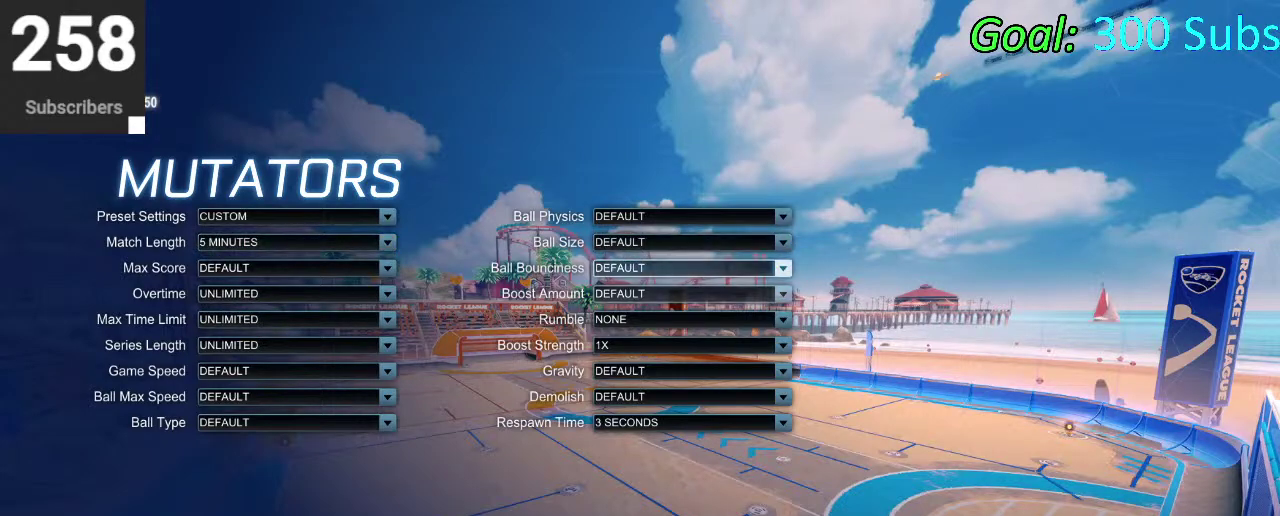
{"buttons": [], "left_stick": "center", "right_stick": "center", "events": [[67, "DPAD_DOWN", "up"], [367, "CROSS", "down"], [417, "CROSS", "up"]]}
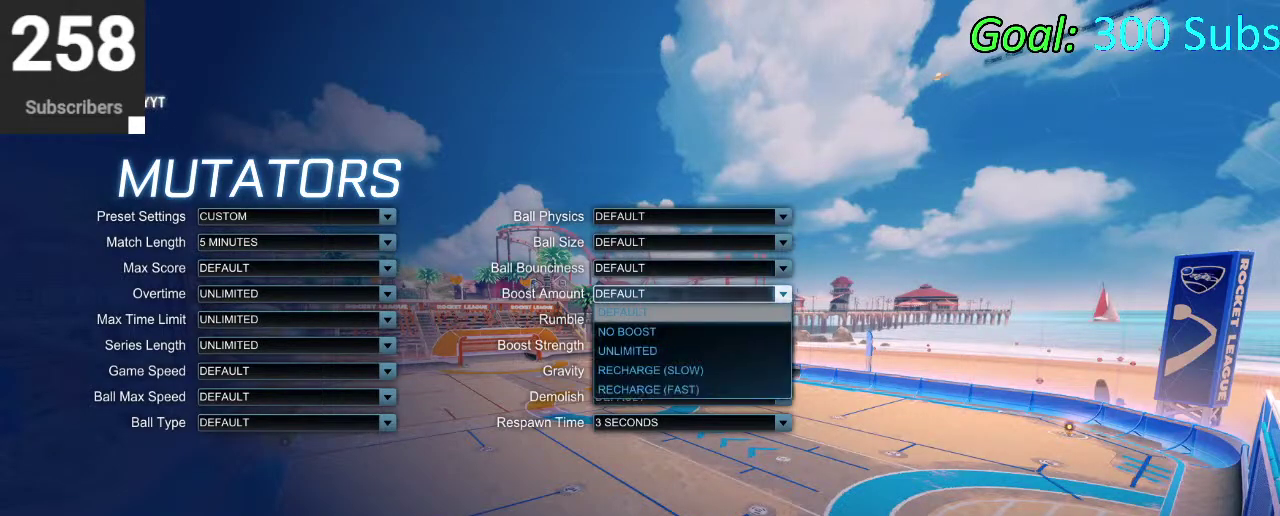
{"buttons": [], "left_stick": "center", "right_stick": "center", "events": [[417, "CIRCLE", "down"], [500, "CIRCLE", "up"]]}
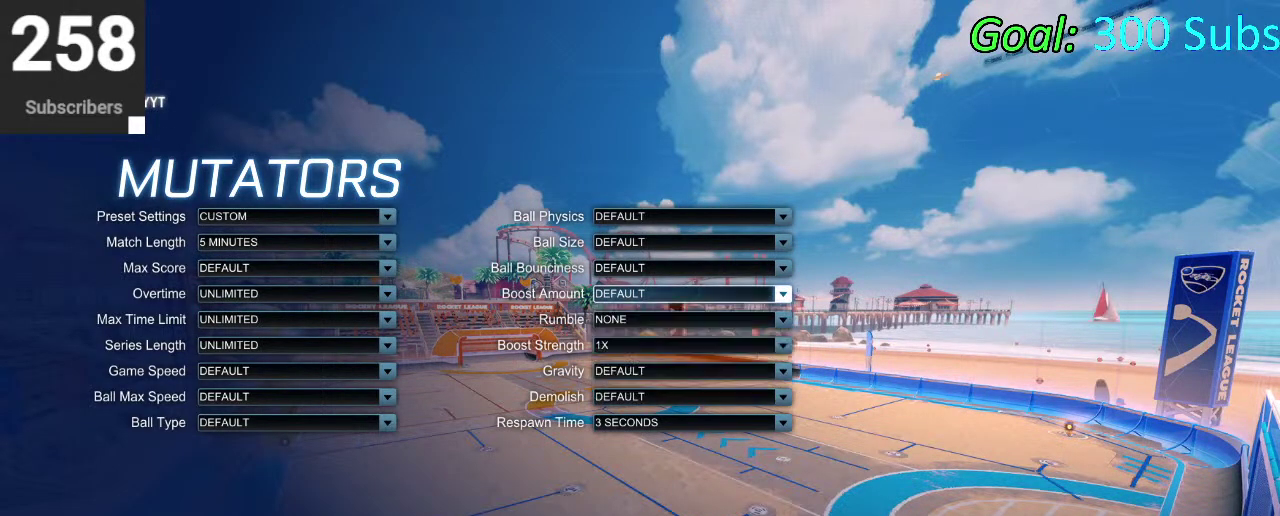
{"buttons": [], "left_stick": "center", "right_stick": "center", "events": [[333, "DPAD_DOWN", "down"], [450, "DPAD_DOWN", "up"]]}
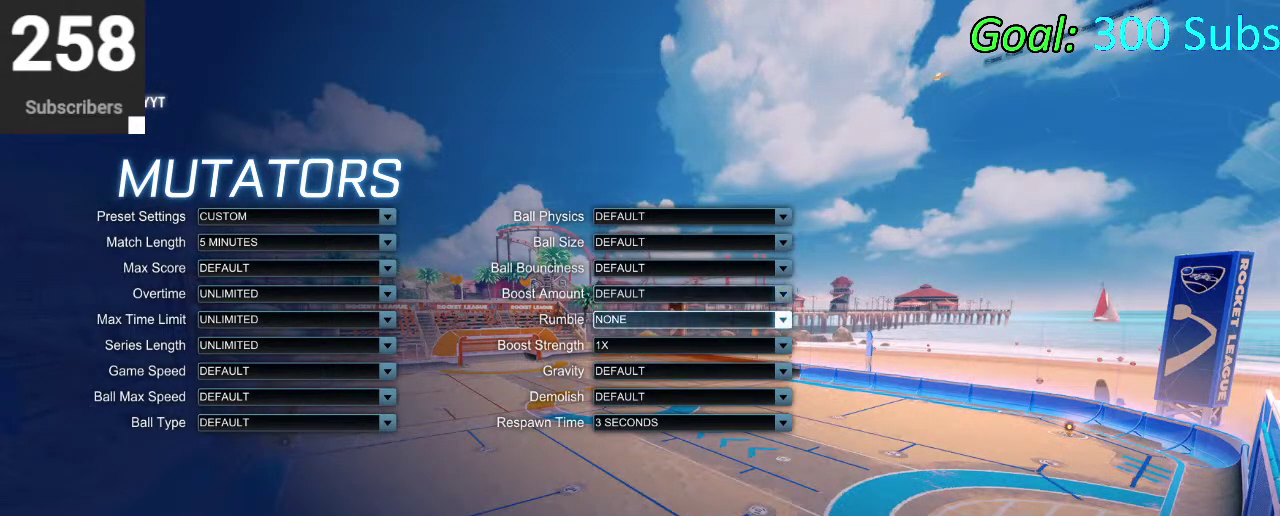
{"buttons": ["DPAD_DOWN"], "left_stick": "center", "right_stick": "center", "events": [[67, "DPAD_DOWN", "down"], [183, "DPAD_DOWN", "up"], [267, "DPAD_DOWN", "down"], [383, "DPAD_DOWN", "up"], [483, "DPAD_DOWN", "down"]]}
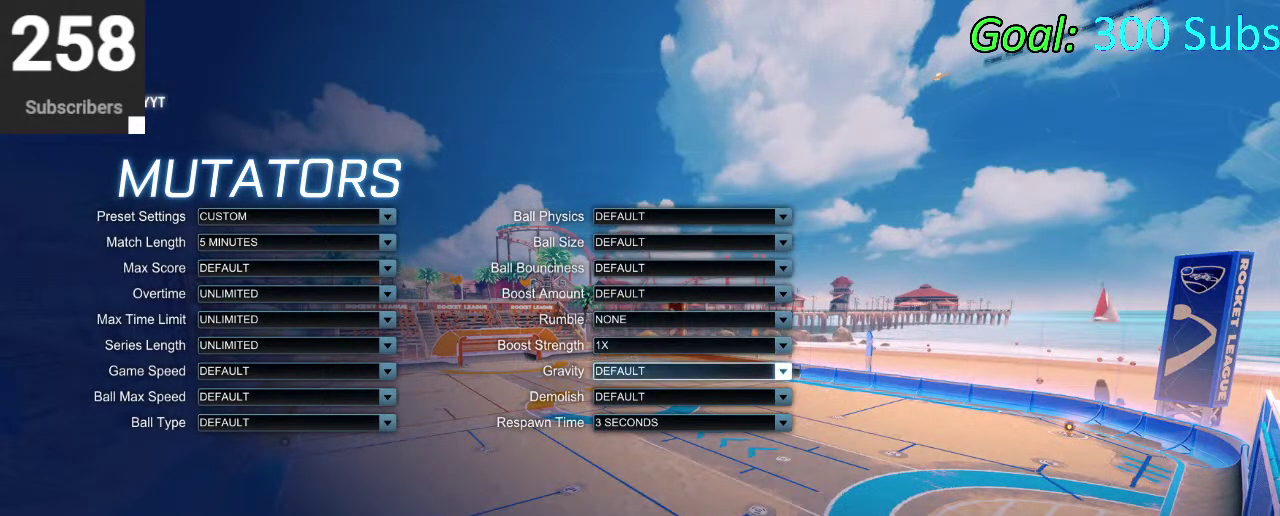
{"buttons": [], "left_stick": "center", "right_stick": "center", "events": [[67, "DPAD_DOWN", "up"], [150, "DPAD_DOWN", "down"], [267, "DPAD_DOWN", "up"]]}
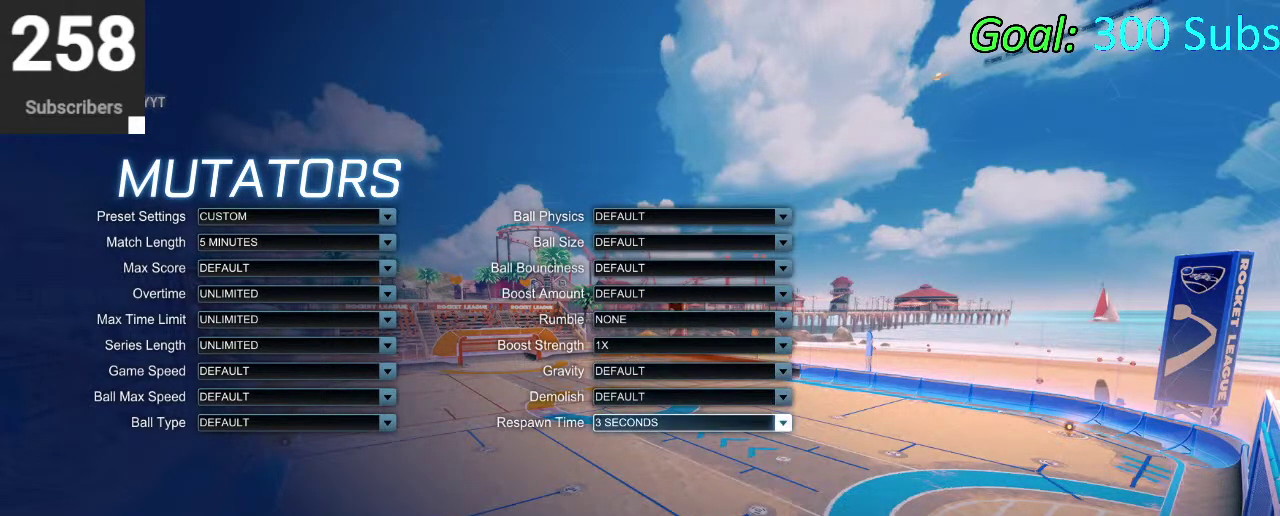
{"buttons": [], "left_stick": "center", "right_stick": "center", "events": []}
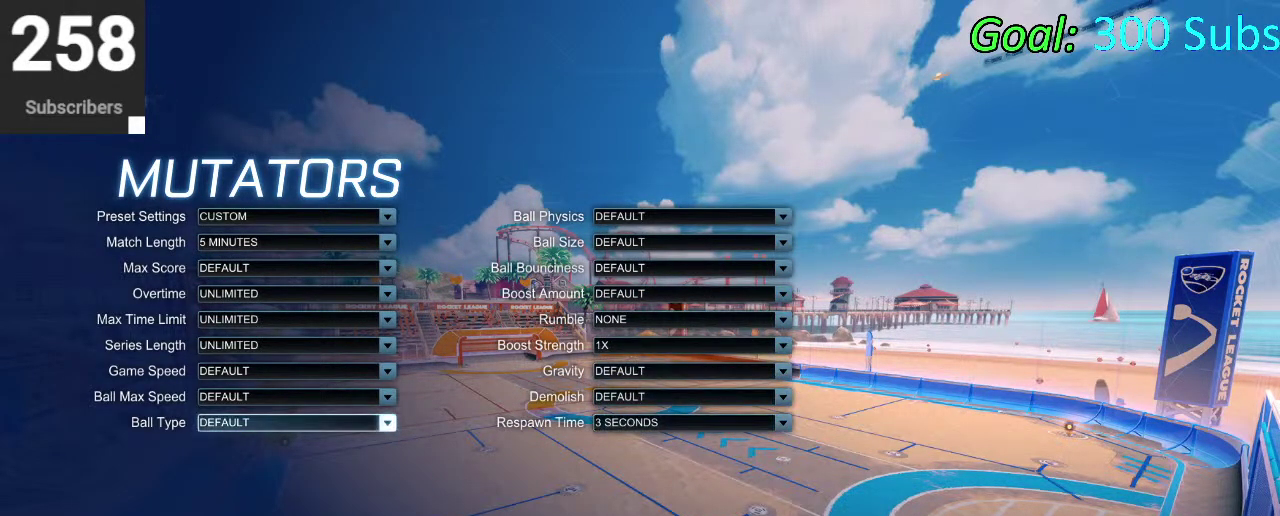
{"buttons": ["DPAD_UP"], "left_stick": "center", "right_stick": "center", "events": [[83, "DPAD_UP", "down"]]}
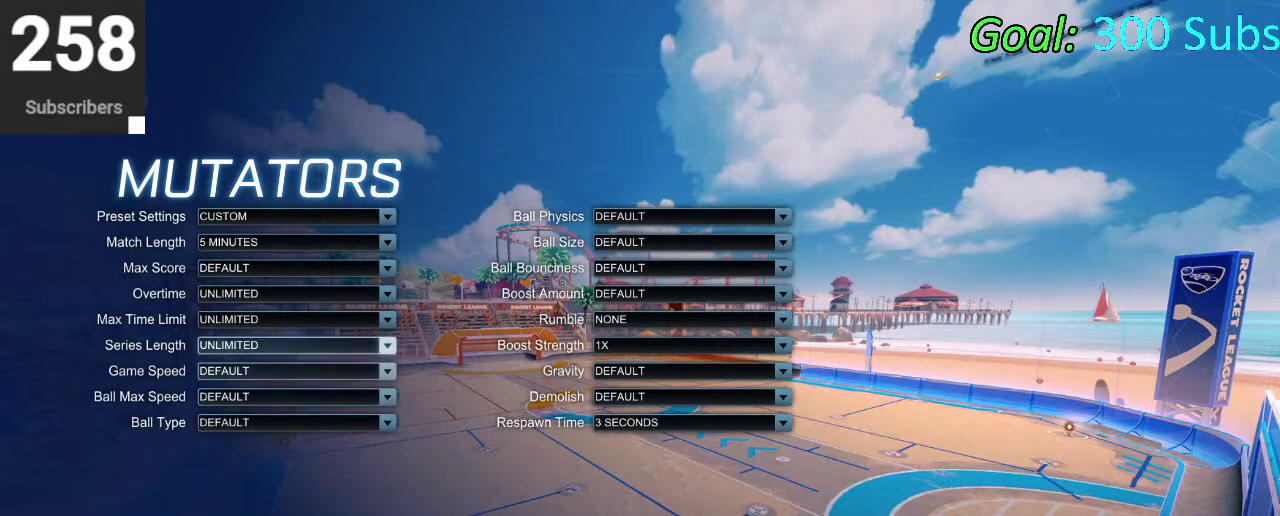
{"buttons": [], "left_stick": "center", "right_stick": "center", "events": [[450, "DPAD_UP", "up"]]}
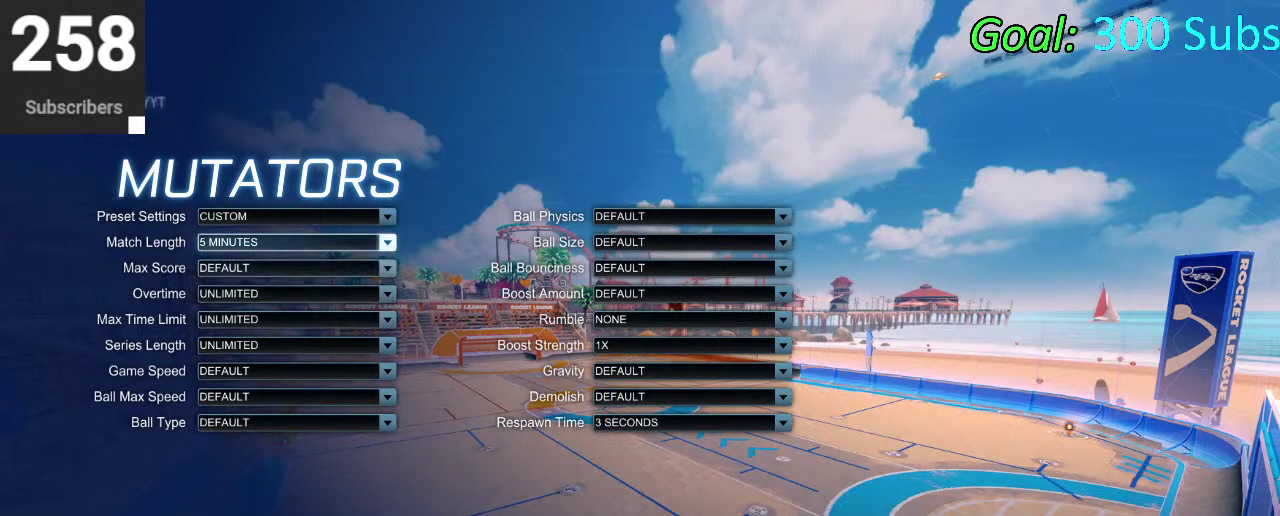
{"buttons": [], "left_stick": "center", "right_stick": "center", "events": []}
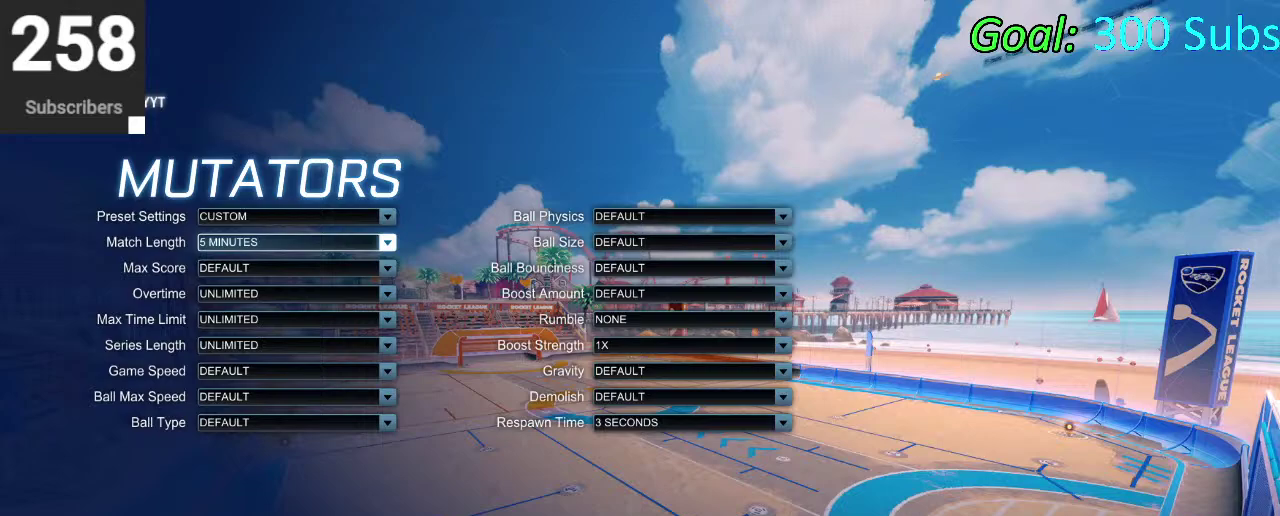
{"buttons": [], "left_stick": "center", "right_stick": "center", "events": []}
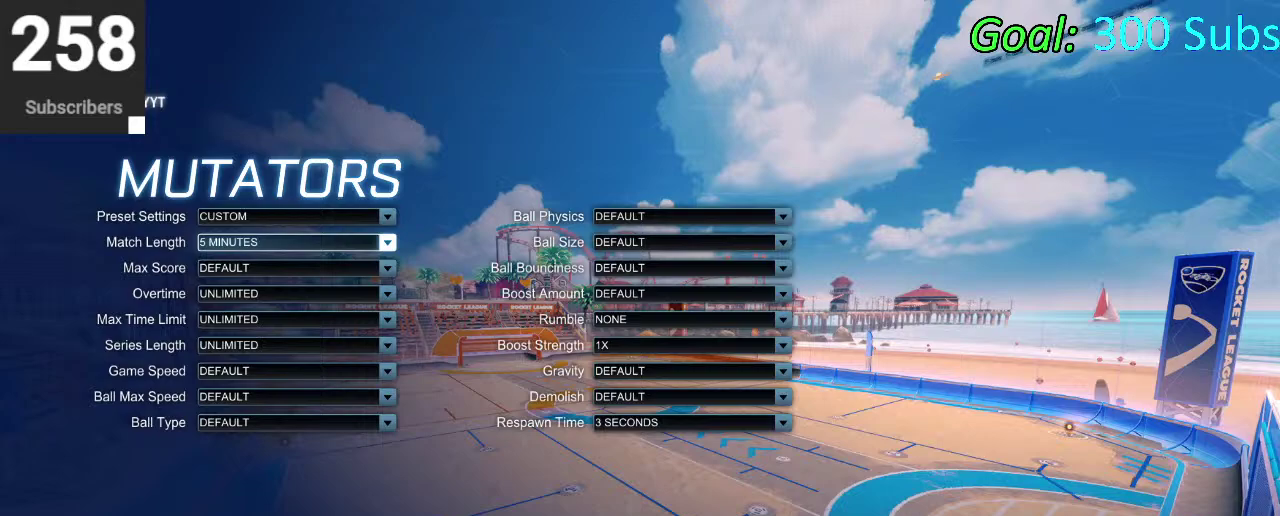
{"buttons": [], "left_stick": "center", "right_stick": "center", "events": []}
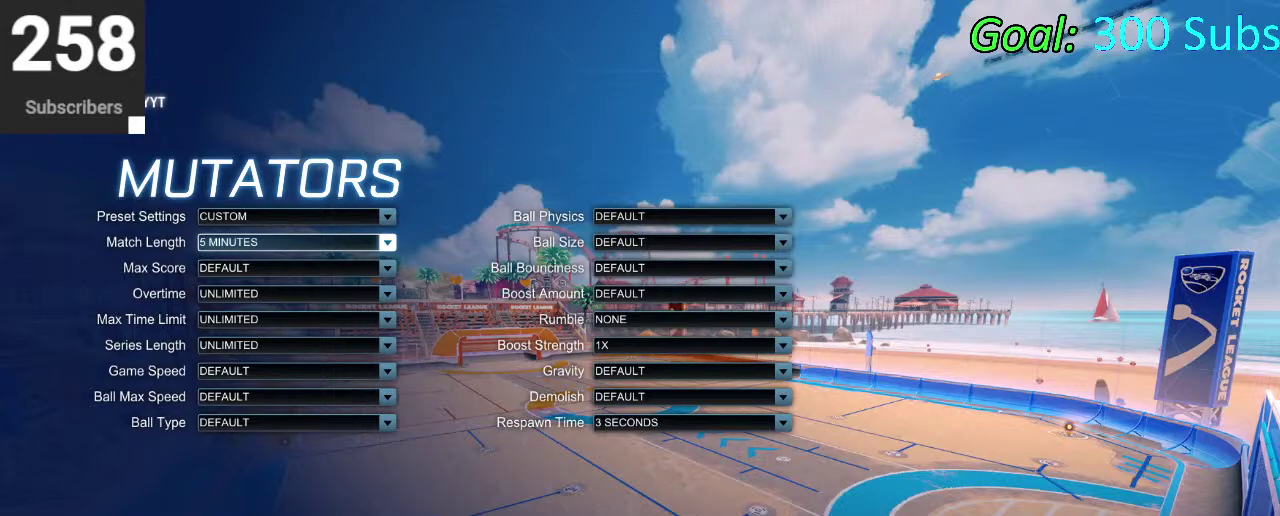
{"buttons": [], "left_stick": "center", "right_stick": "center", "events": []}
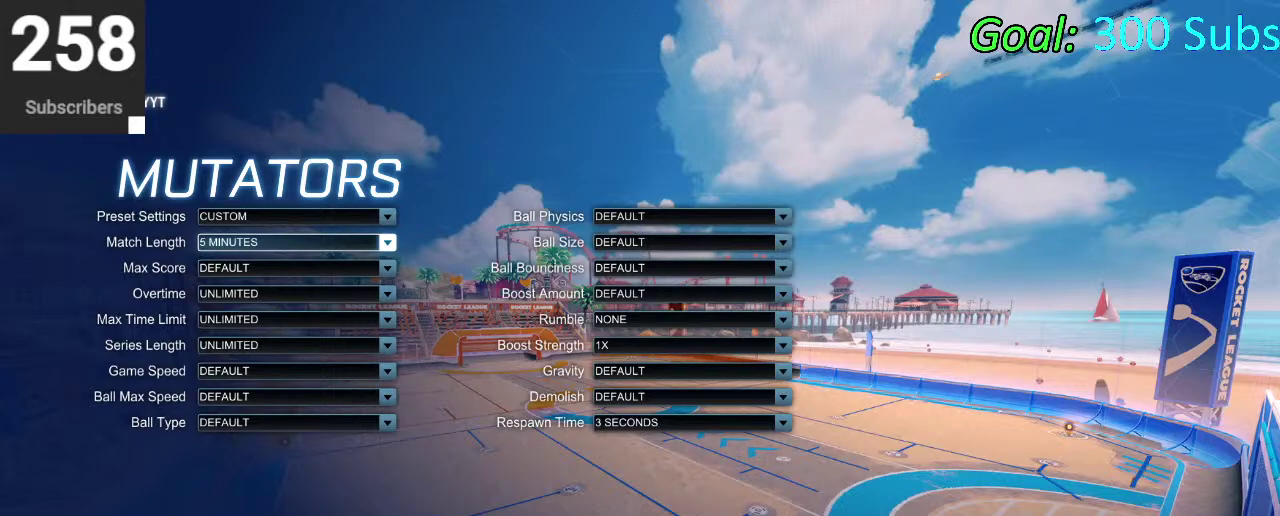
{"buttons": [], "left_stick": "center", "right_stick": "center", "events": [[183, "CROSS", "down"], [250, "CROSS", "up"]]}
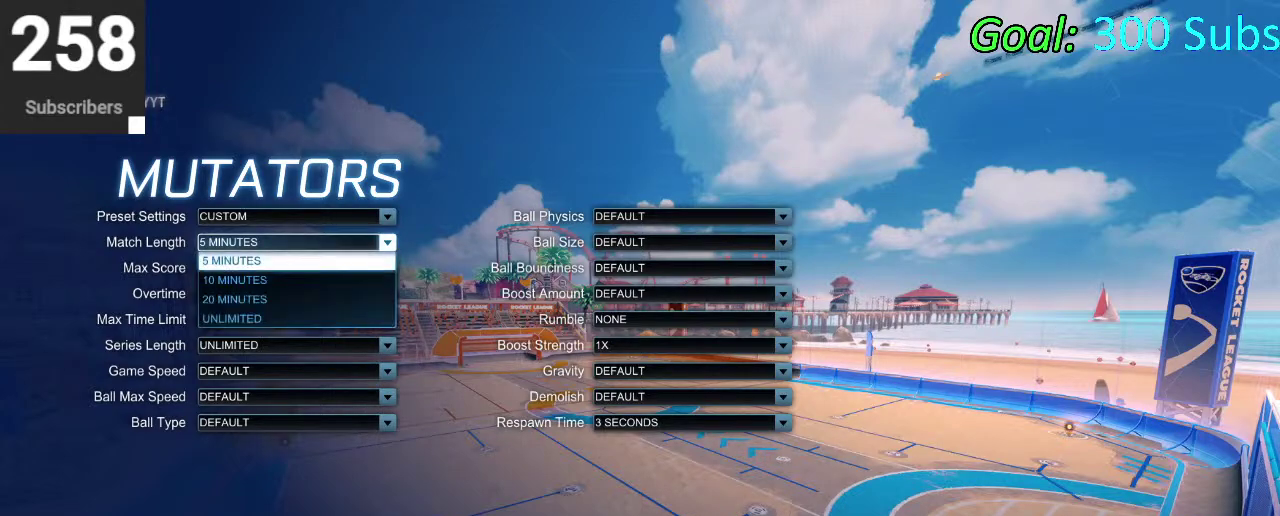
{"buttons": [], "left_stick": "center", "right_stick": "center", "events": [[317, "DPAD_DOWN", "down"], [417, "DPAD_DOWN", "up"]]}
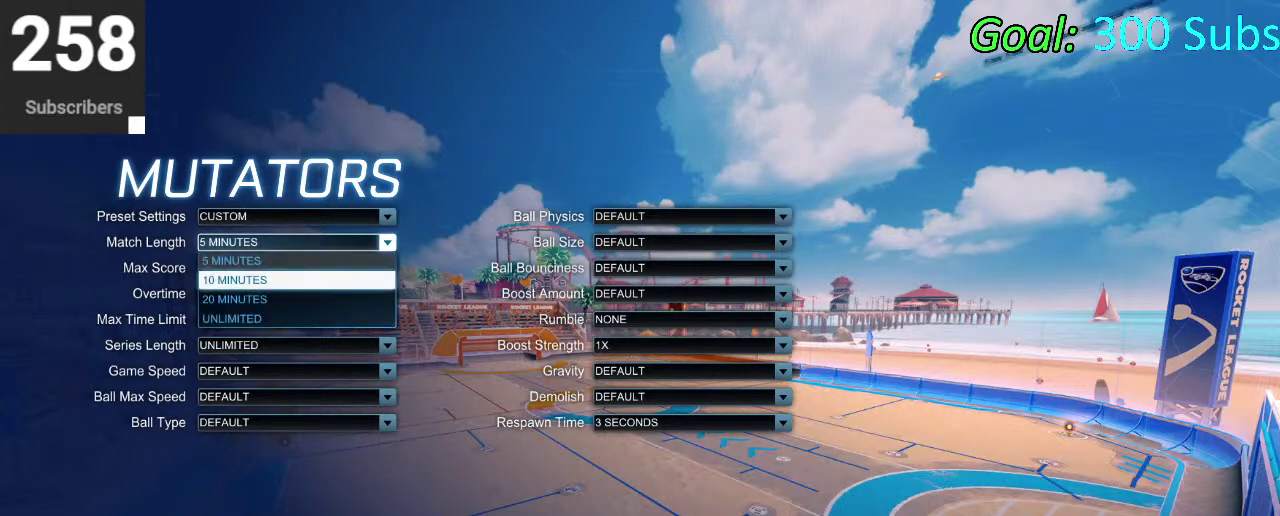
{"buttons": [], "left_stick": "center", "right_stick": "center", "events": [[17, "DPAD_DOWN", "down"], [100, "DPAD_DOWN", "up"], [217, "DPAD_DOWN", "down"], [283, "DPAD_DOWN", "up"]]}
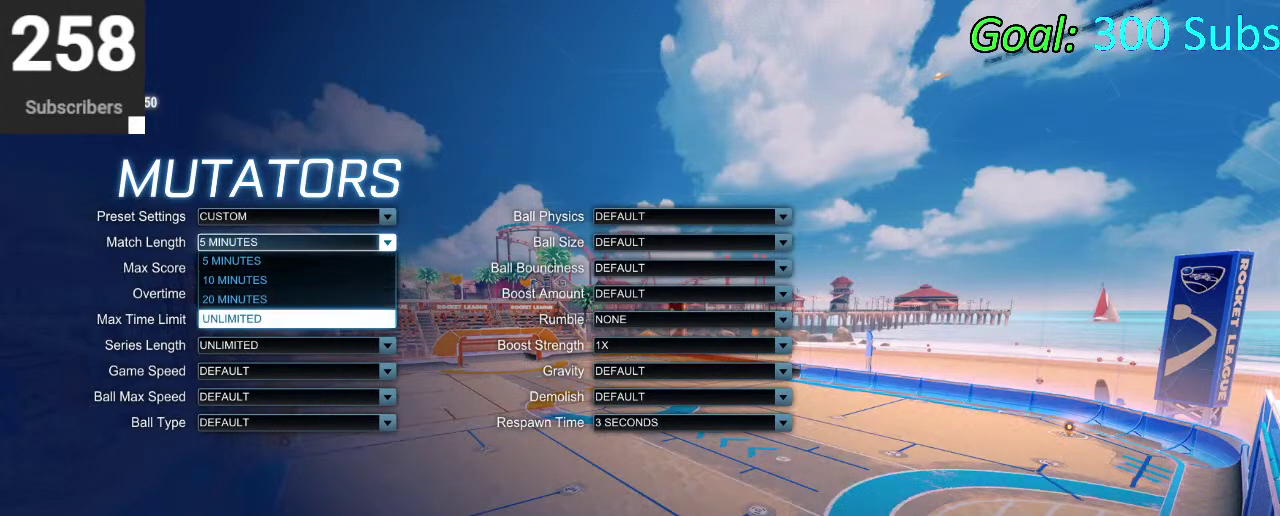
{"buttons": [], "left_stick": "center", "right_stick": "center", "events": [[17, "DPAD_UP", "down"], [150, "DPAD_UP", "up"], [200, "DPAD_UP", "down"], [317, "DPAD_UP", "up"], [383, "DPAD_UP", "down"], [500, "DPAD_UP", "up"]]}
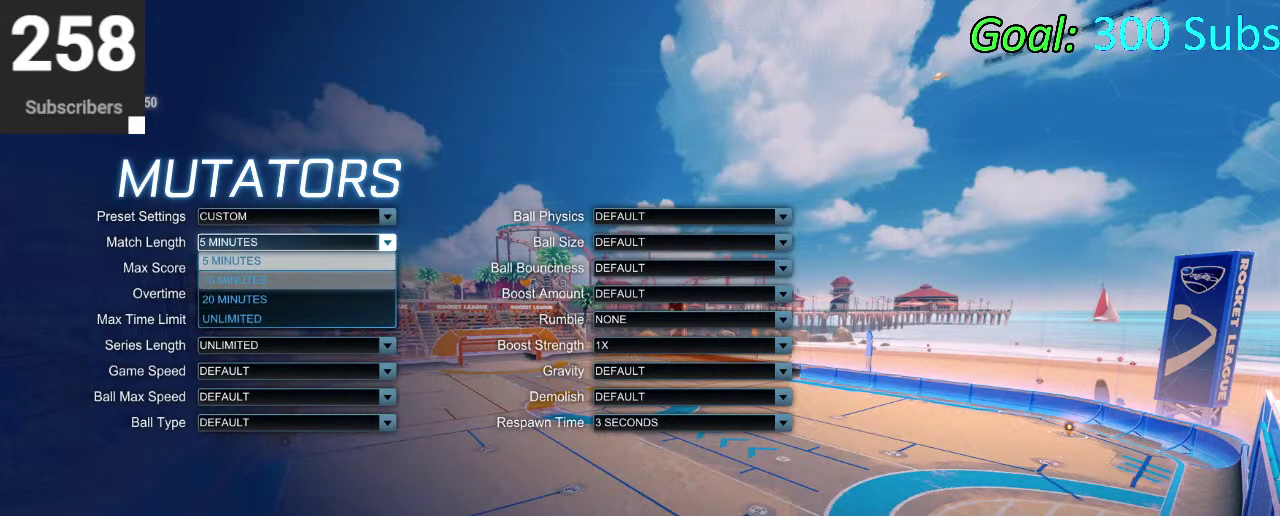
{"buttons": ["DPAD_DOWN"], "left_stick": "center", "right_stick": "center", "events": [[33, "CIRCLE", "down"], [117, "CIRCLE", "up"], [450, "DPAD_DOWN", "down"]]}
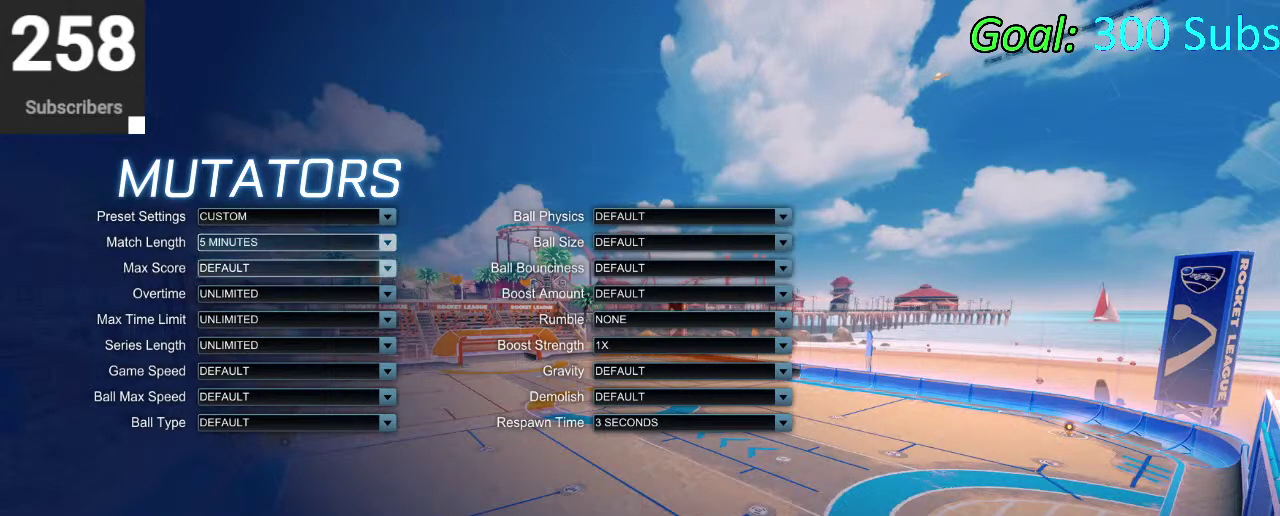
{"buttons": [], "left_stick": "center", "right_stick": "center", "events": [[33, "DPAD_DOWN", "up"], [150, "DPAD_DOWN", "down"], [233, "DPAD_DOWN", "up"], [433, "DPAD_DOWN", "down"], [500, "DPAD_DOWN", "up"]]}